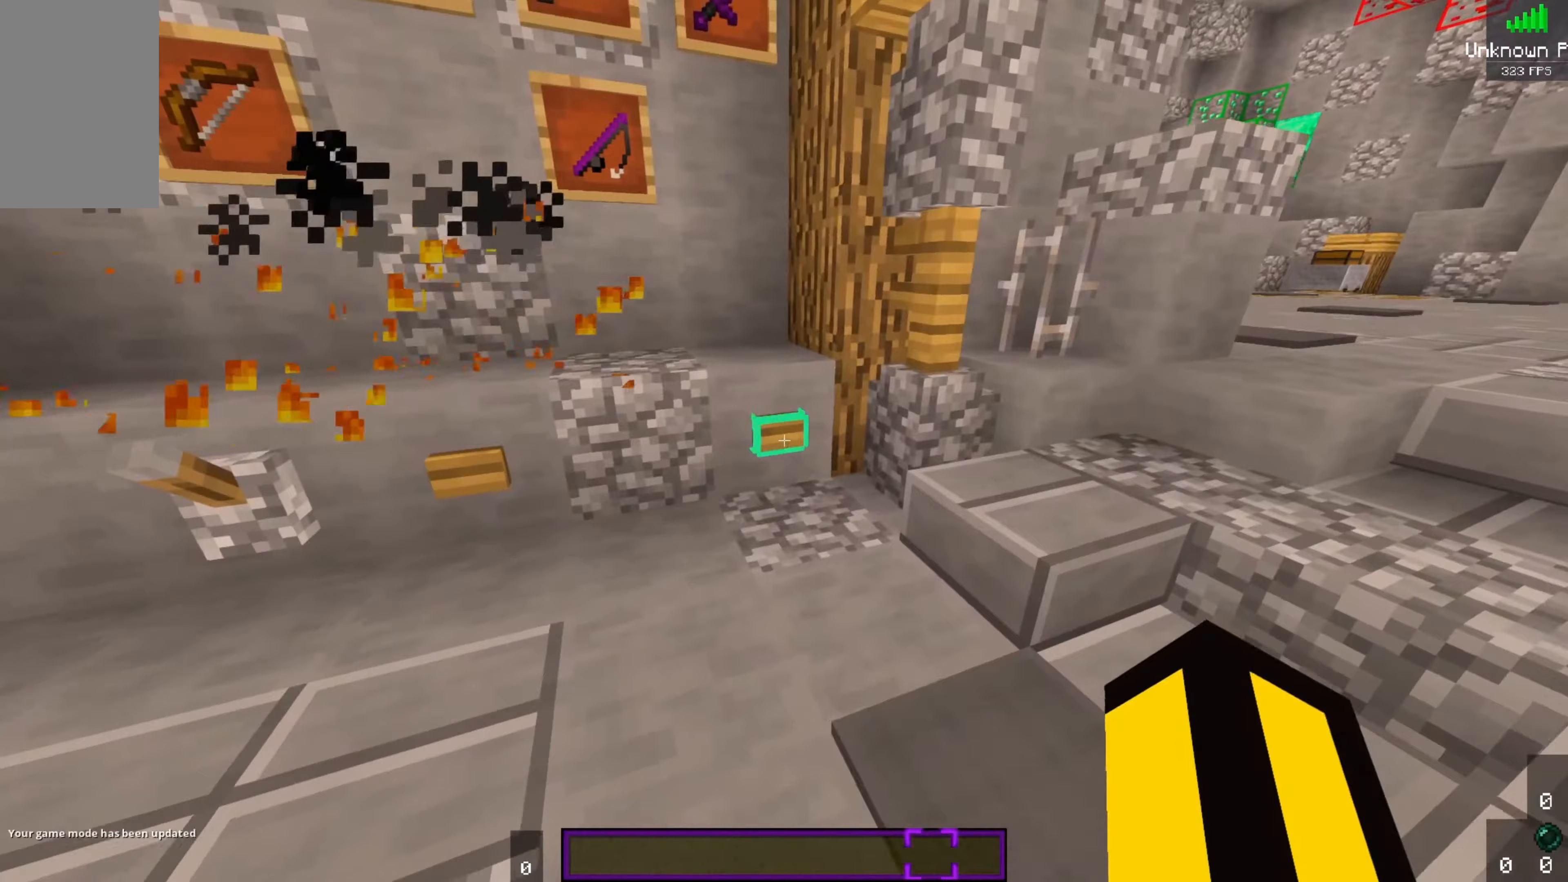
Gameplay with keyboard and mouse; each line is a JSON object with the keys and mouse buttons held at the frame after it (dt_ms = milliseconds from this image to that frame). "events" lists presses ("down") and releases ("up") of "a", "d", "s", "space", "w", "mouse_left" and "mouse_right" between this image and that frame as [ms after this image, input, new state], when the widget could be followed in between. "mouse_left", "mouse_right" = the "left", "right" buttons of the "mouse" list. No other keys are recorded. Fast repeated clicks can show as one long hold. Mouse movement is not recorded.
{"dt_ms": 167, "keys": [], "mouse": [], "events": [[133, "mouse_right", "up"]]}
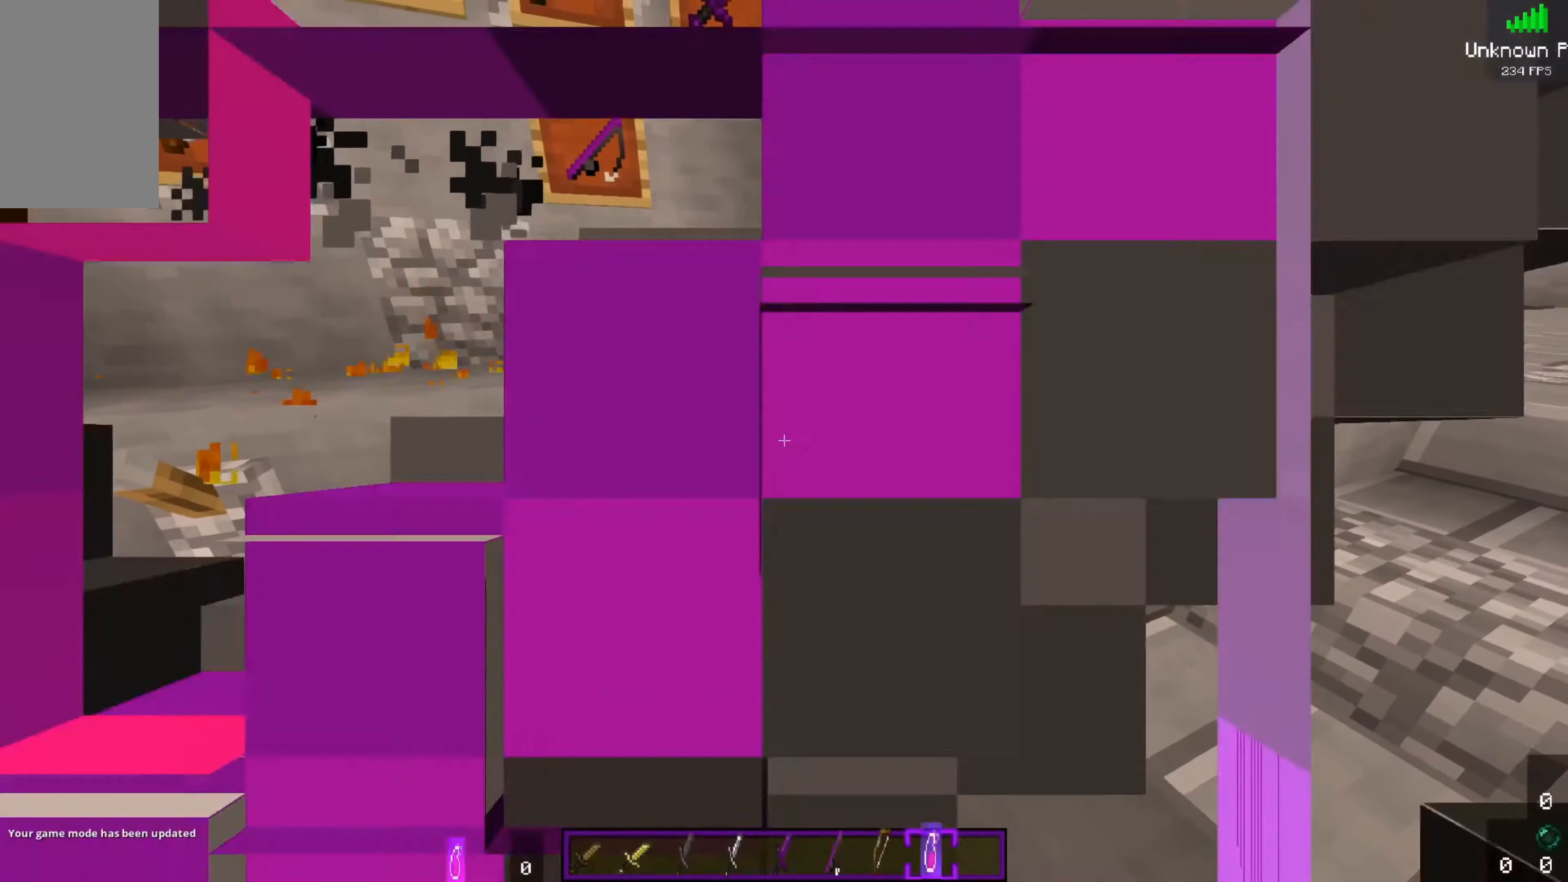
{"dt_ms": 500, "keys": ["s"], "mouse": [], "events": [[466, "s", "down"]]}
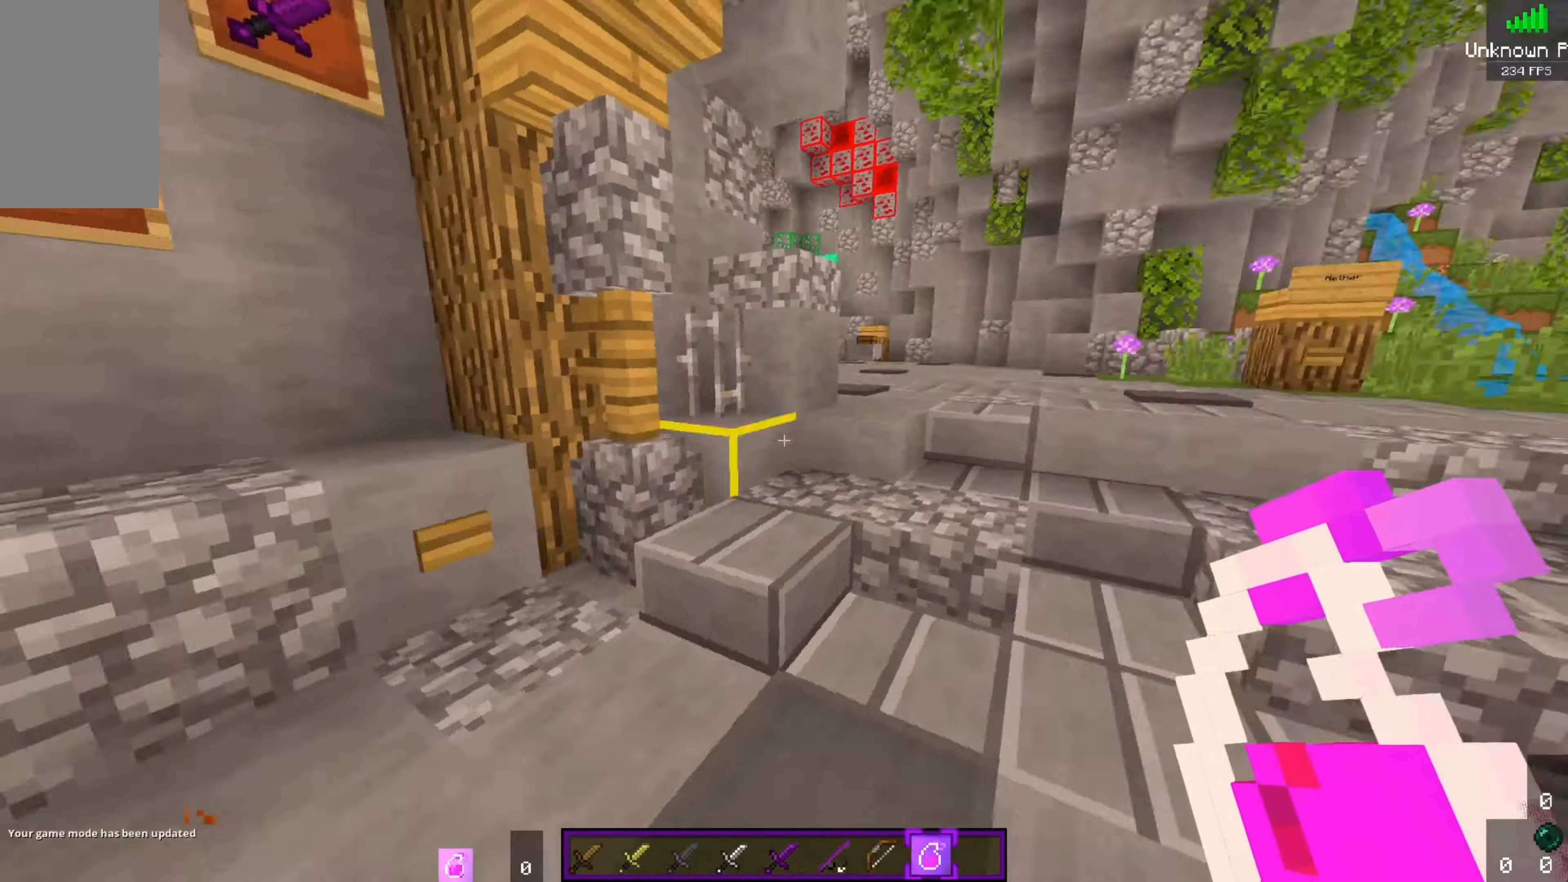
{"dt_ms": 500, "keys": ["d", "s"], "mouse": [], "events": [[500, "d", "down"]]}
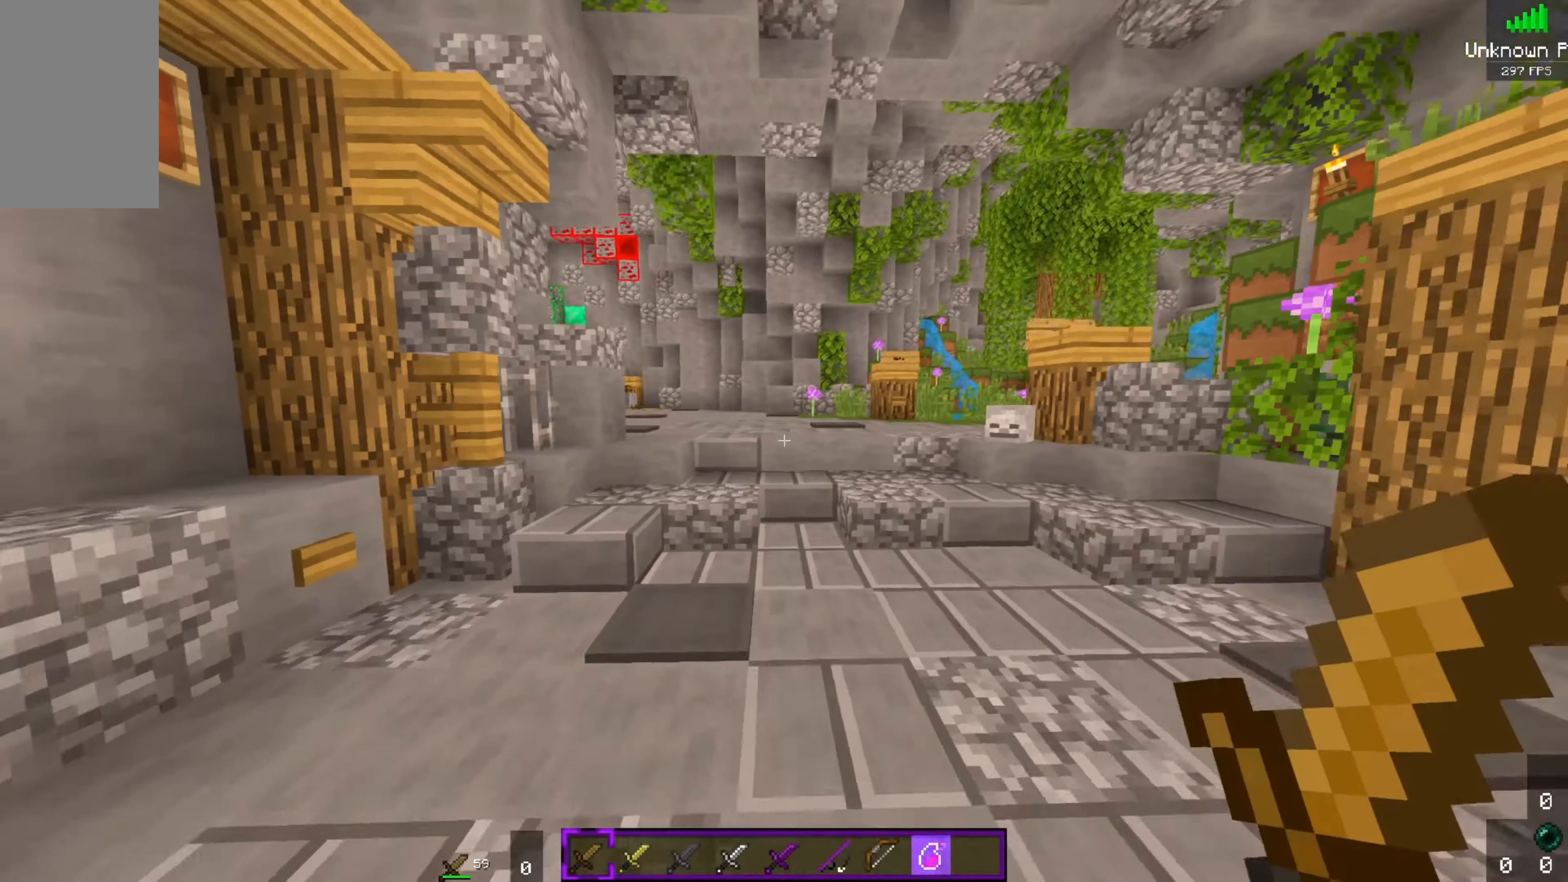
{"dt_ms": 500, "keys": [], "mouse": [], "events": [[333, "s", "up"], [450, "d", "up"]]}
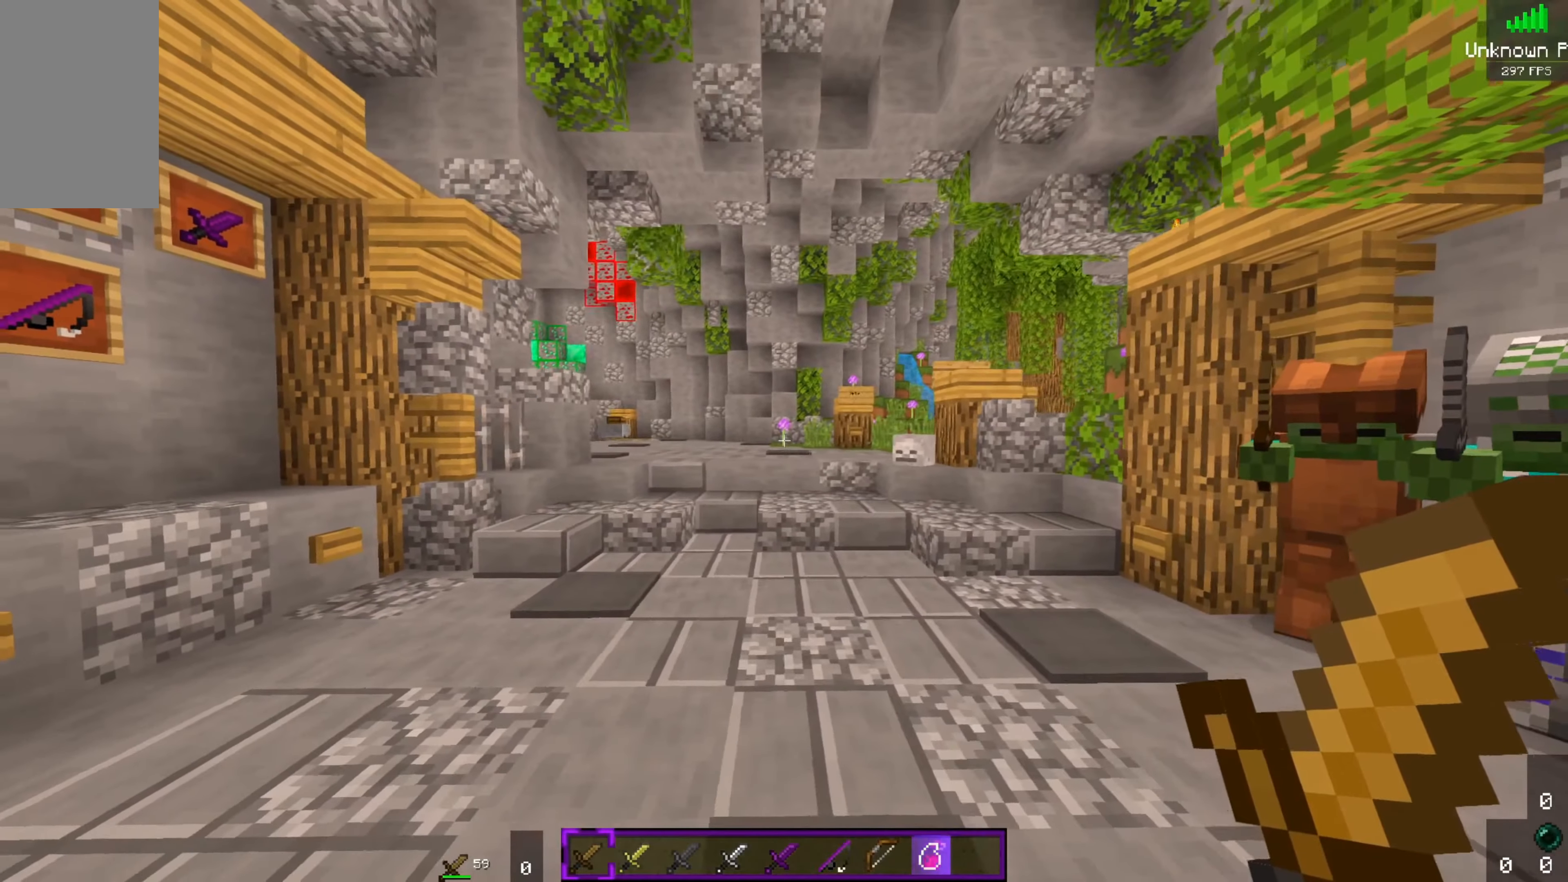
{"dt_ms": 500, "keys": [], "mouse": ["left"], "events": [[483, "mouse_left", "down"]]}
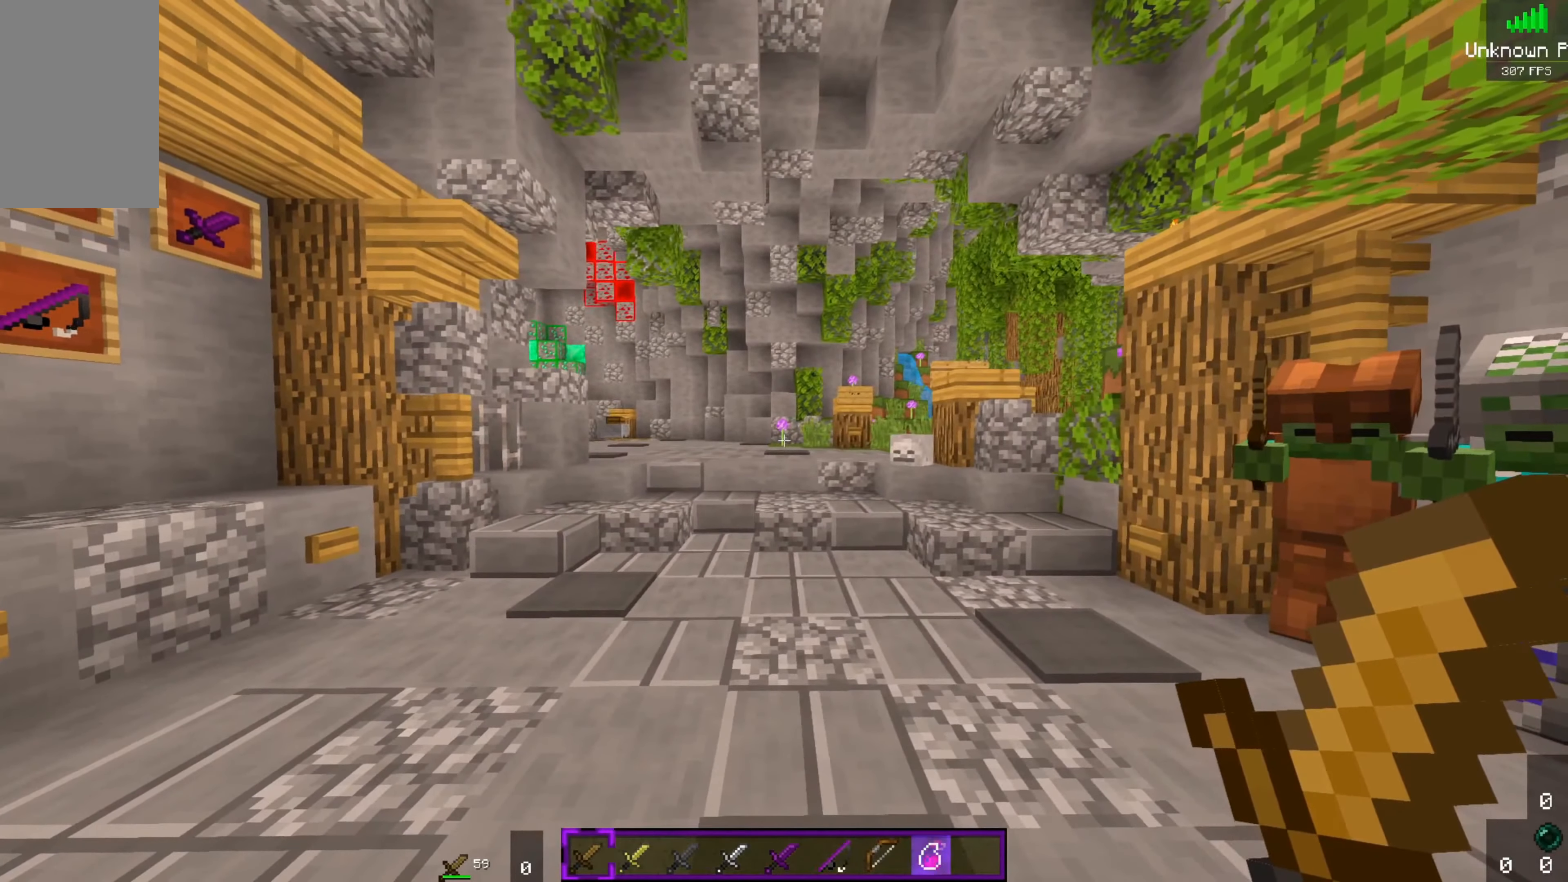
{"dt_ms": 500, "keys": [], "mouse": [], "events": [[116, "mouse_left", "up"]]}
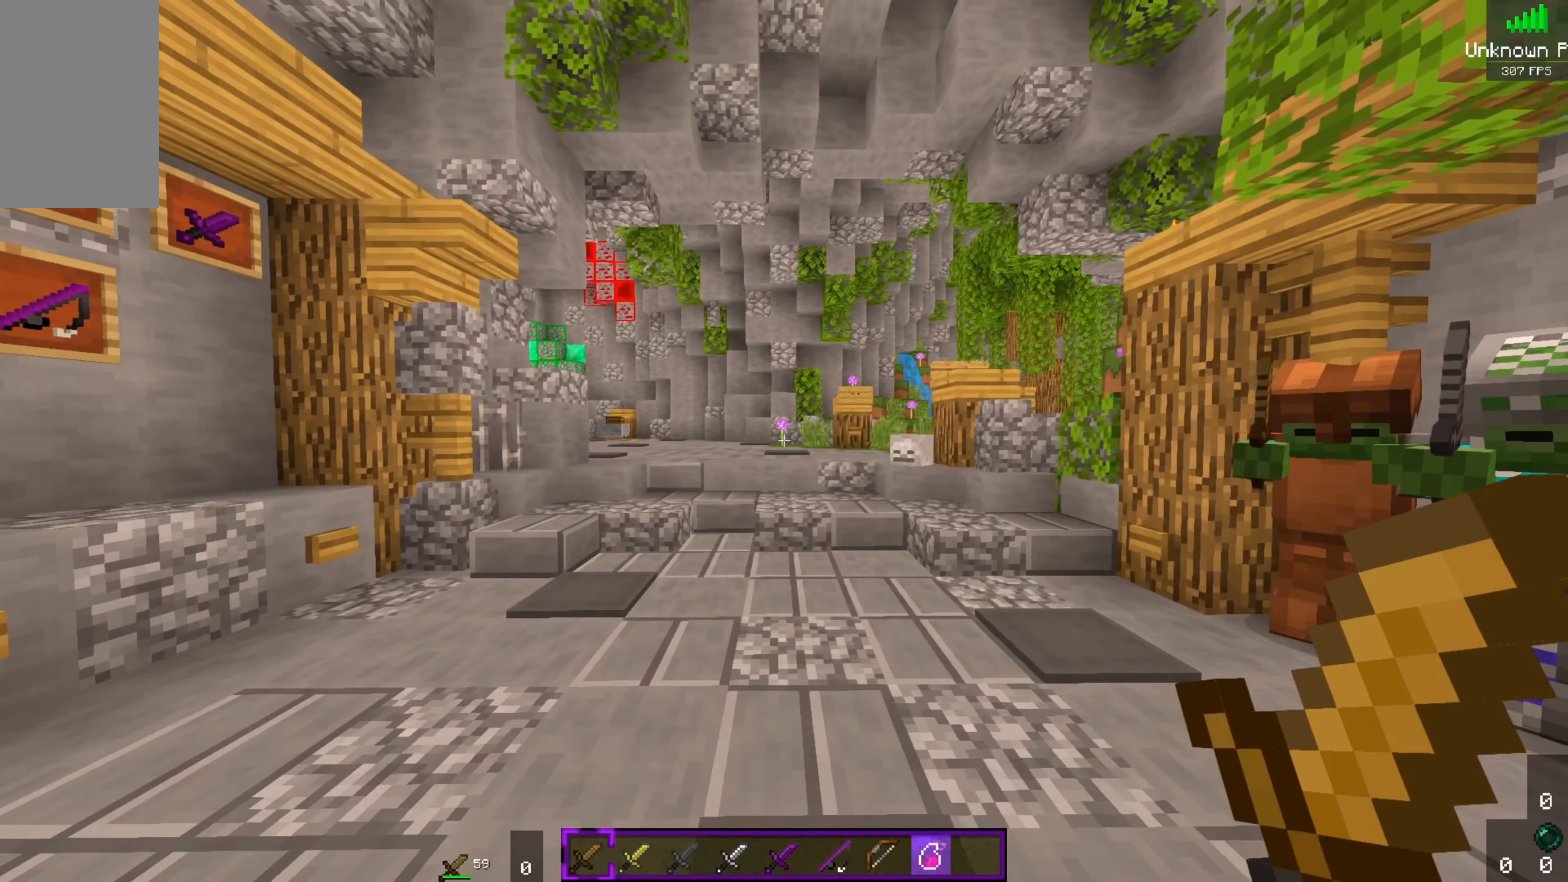
{"dt_ms": 500, "keys": [], "mouse": [], "events": [[83, "mouse_left", "down"], [216, "mouse_left", "up"]]}
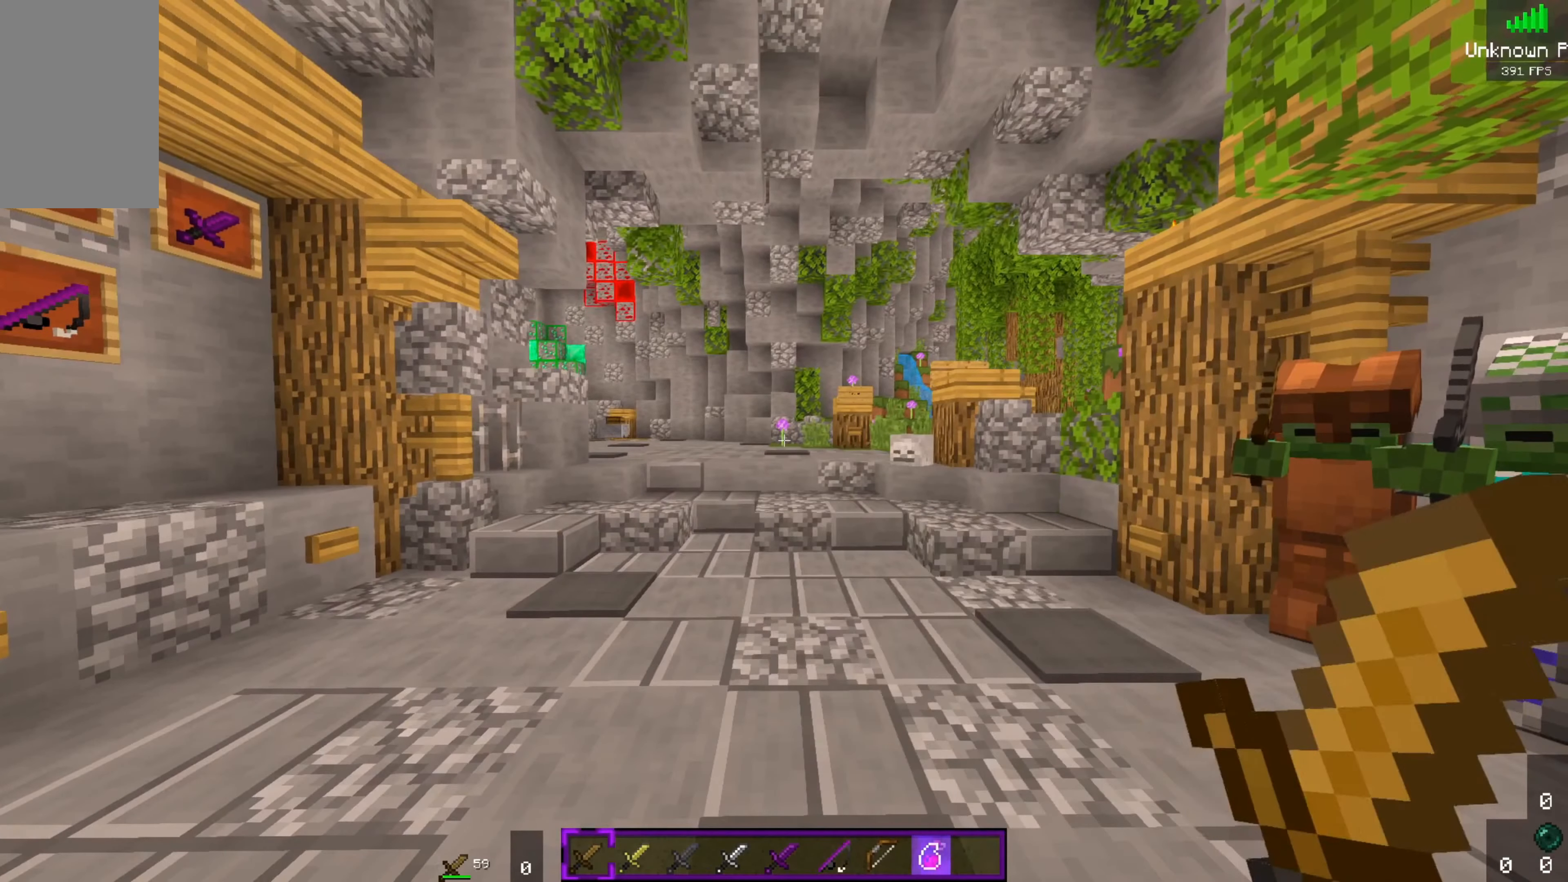
{"dt_ms": 500, "keys": [], "mouse": ["right"], "events": [[33, "mouse_right", "down"]]}
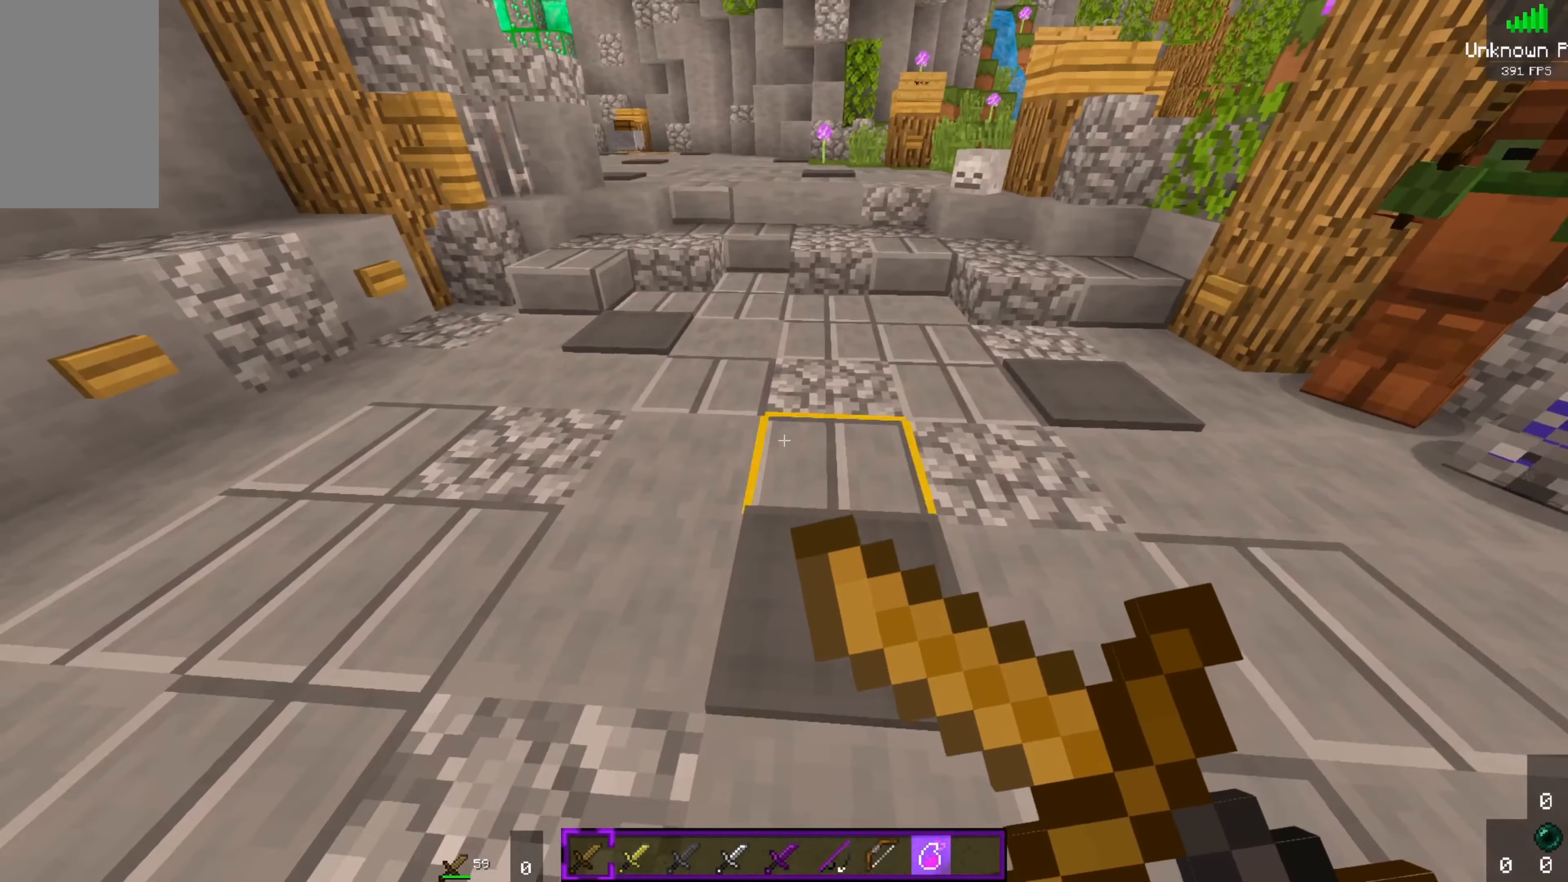
{"dt_ms": 500, "keys": [], "mouse": ["right"], "events": [[166, "mouse_left", "down"], [300, "mouse_left", "up"]]}
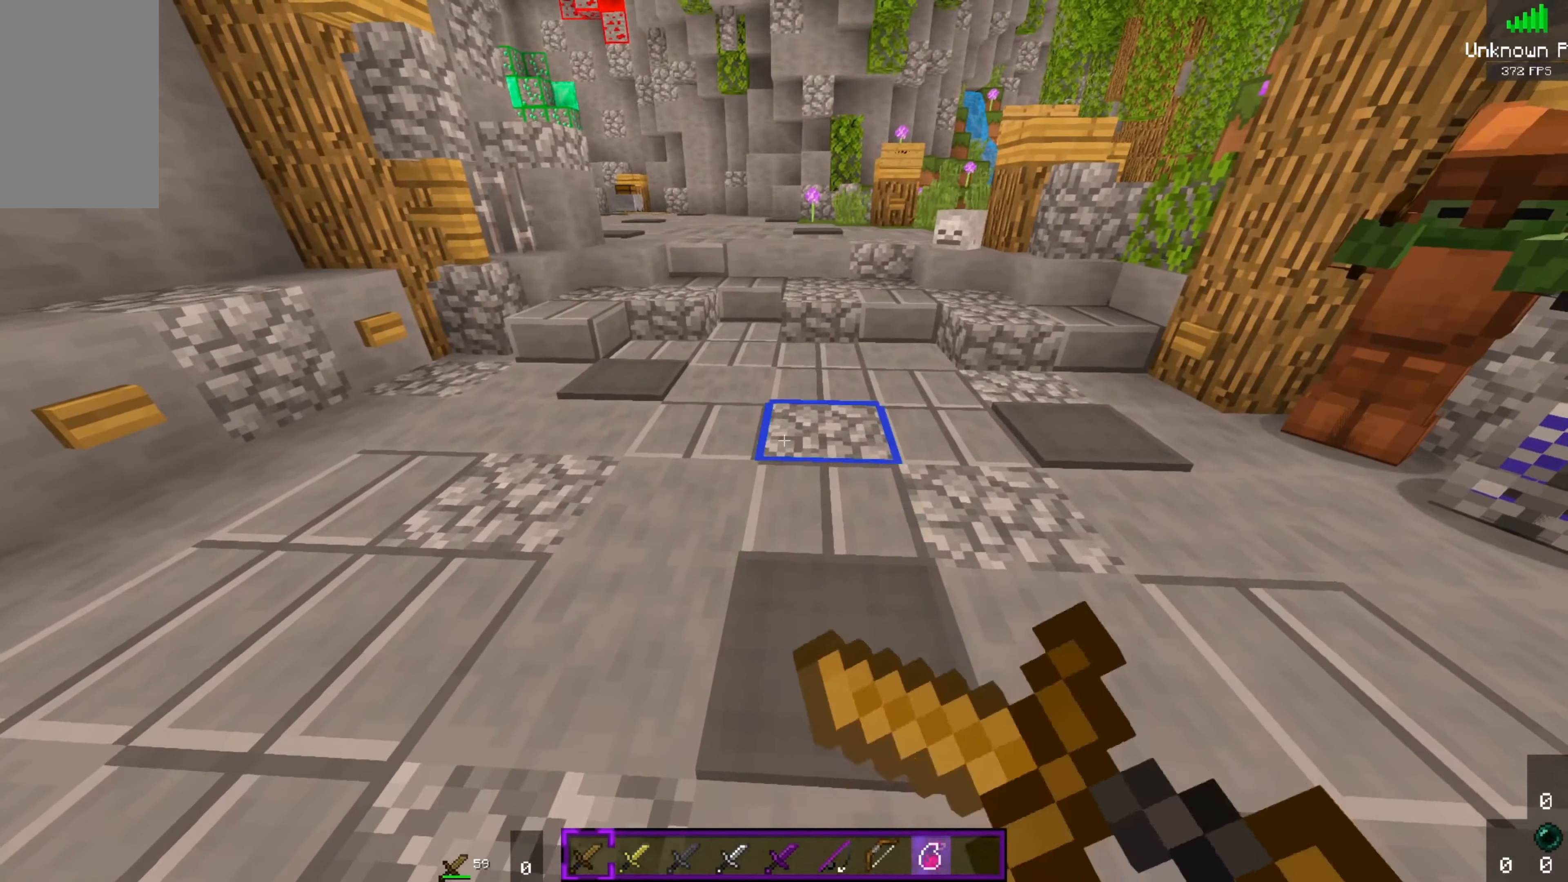
{"dt_ms": 500, "keys": [], "mouse": ["right"], "events": [[333, "mouse_left", "down"], [500, "mouse_left", "up"]]}